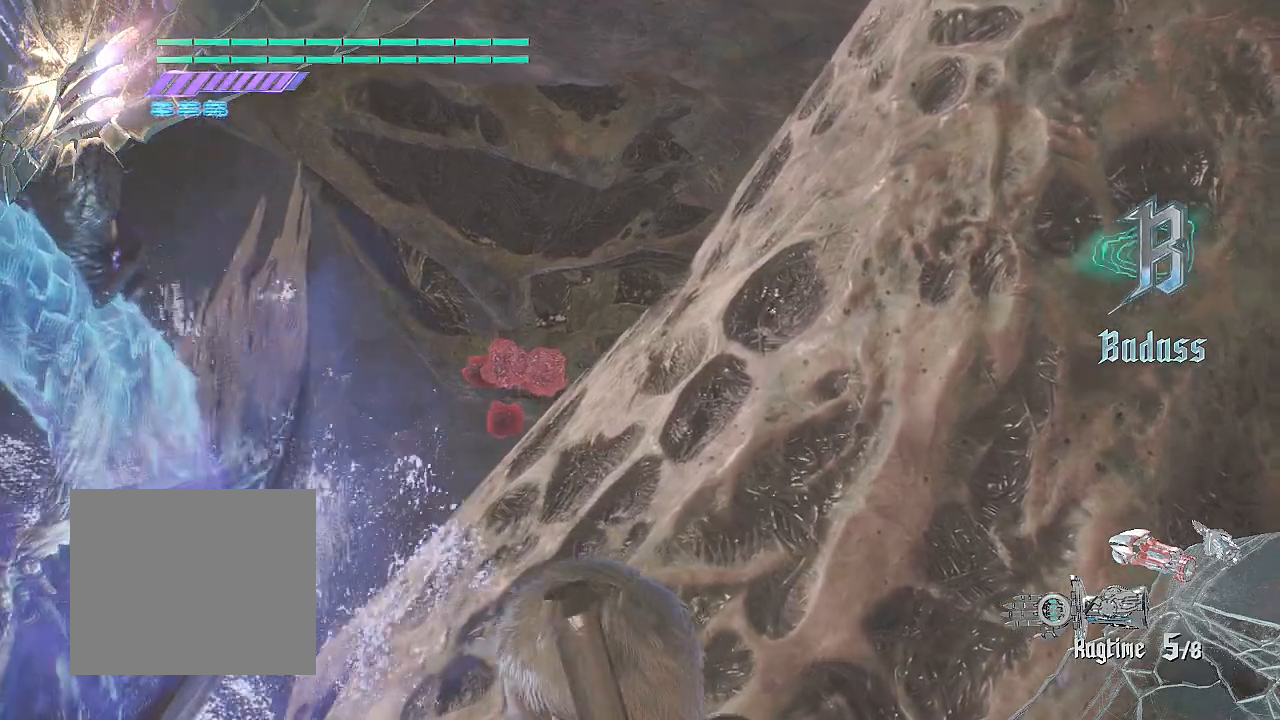
Gameplay with a controller (PlayStation layout); each line is a JSON object with the inputs held at the frame after it. "events" lists button and stick changes between this image and that frame as [ms after this image, input, new state], when the widget could be followed in between. Not read: TOUCHPAD.
{"buttons": ["CIRCLE", "R2"], "left_stick": "center", "right_stick": "center", "events": []}
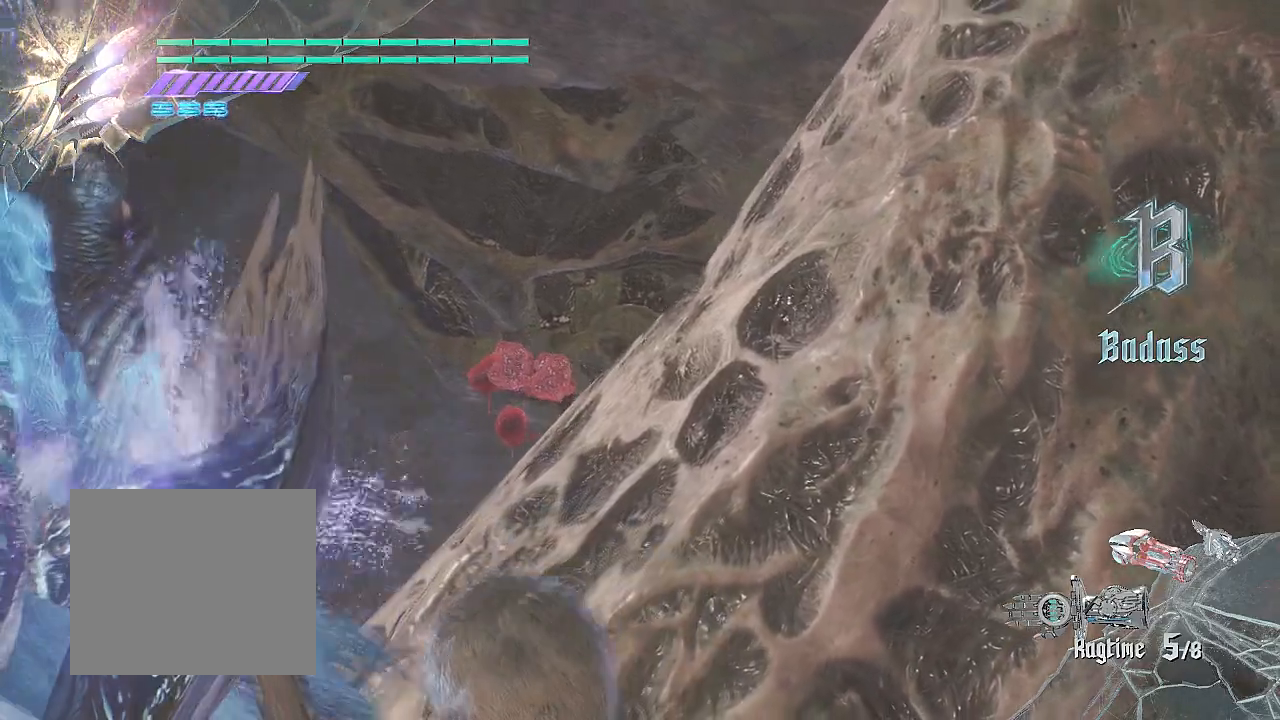
{"buttons": ["CIRCLE", "R2"], "left_stick": "center", "right_stick": "center", "events": []}
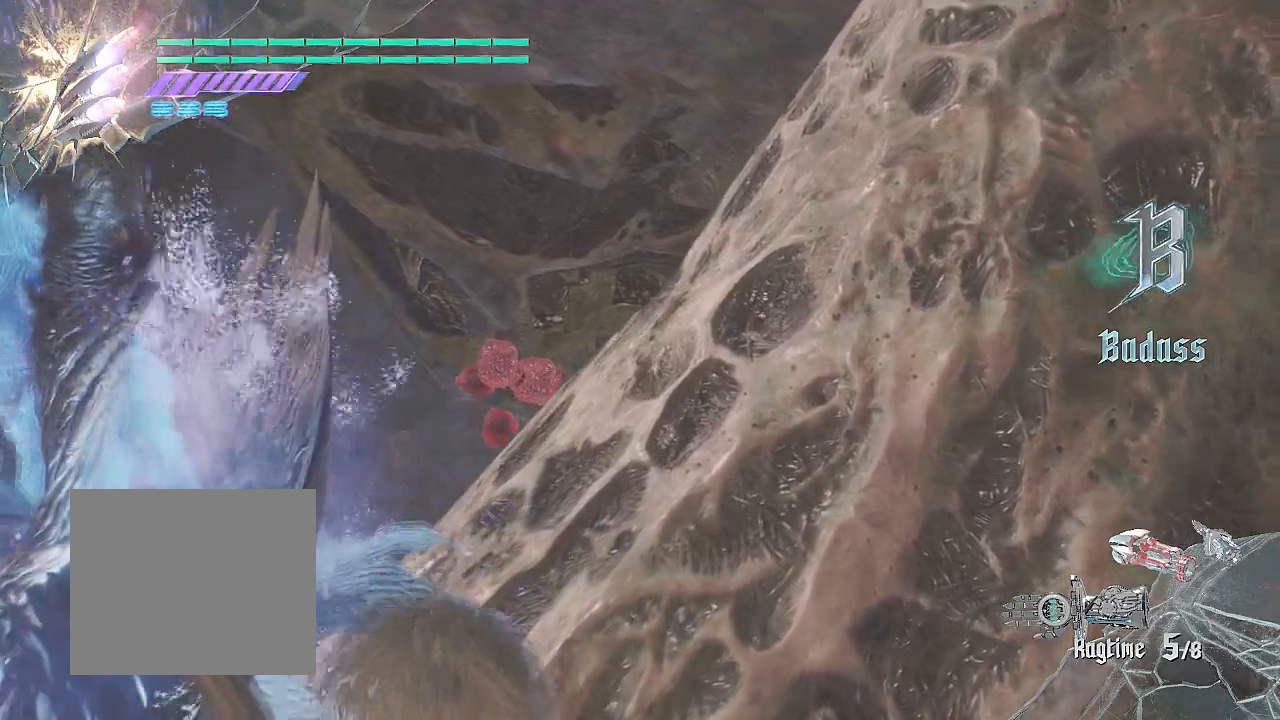
{"buttons": ["CIRCLE", "R2"], "left_stick": "center", "right_stick": "center", "events": []}
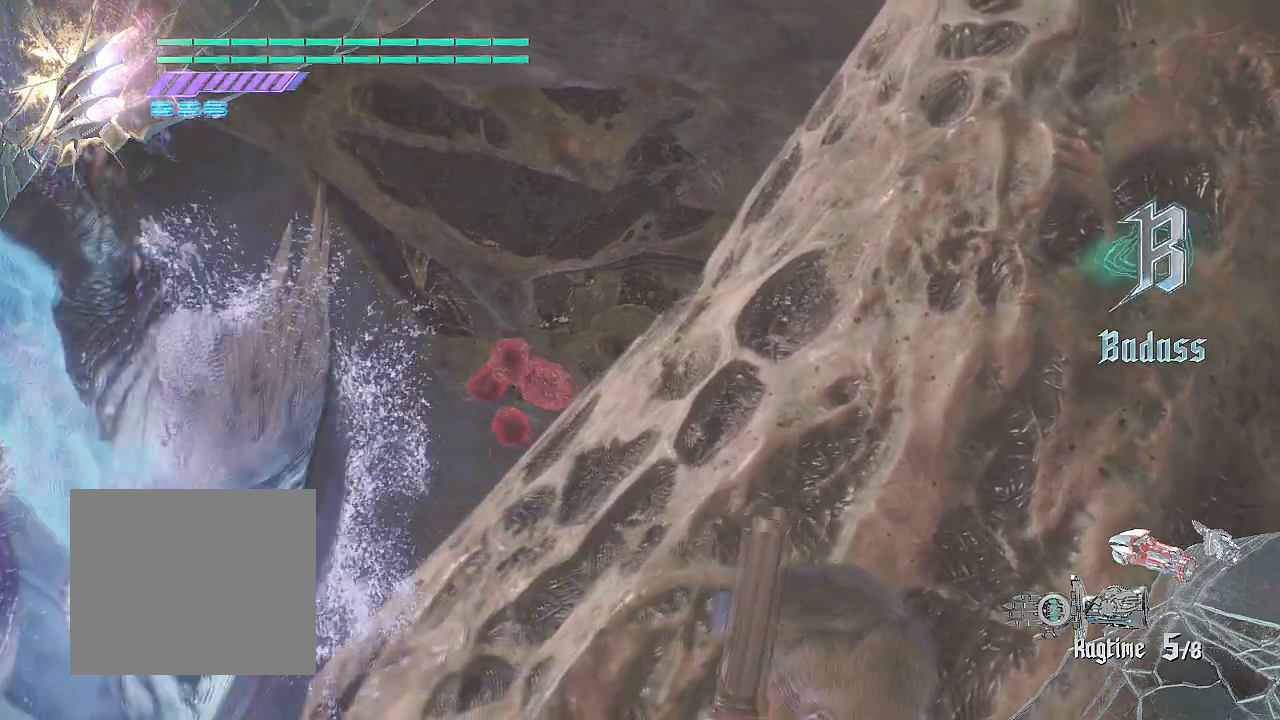
{"buttons": ["CIRCLE", "R2"], "left_stick": "center", "right_stick": "center", "events": []}
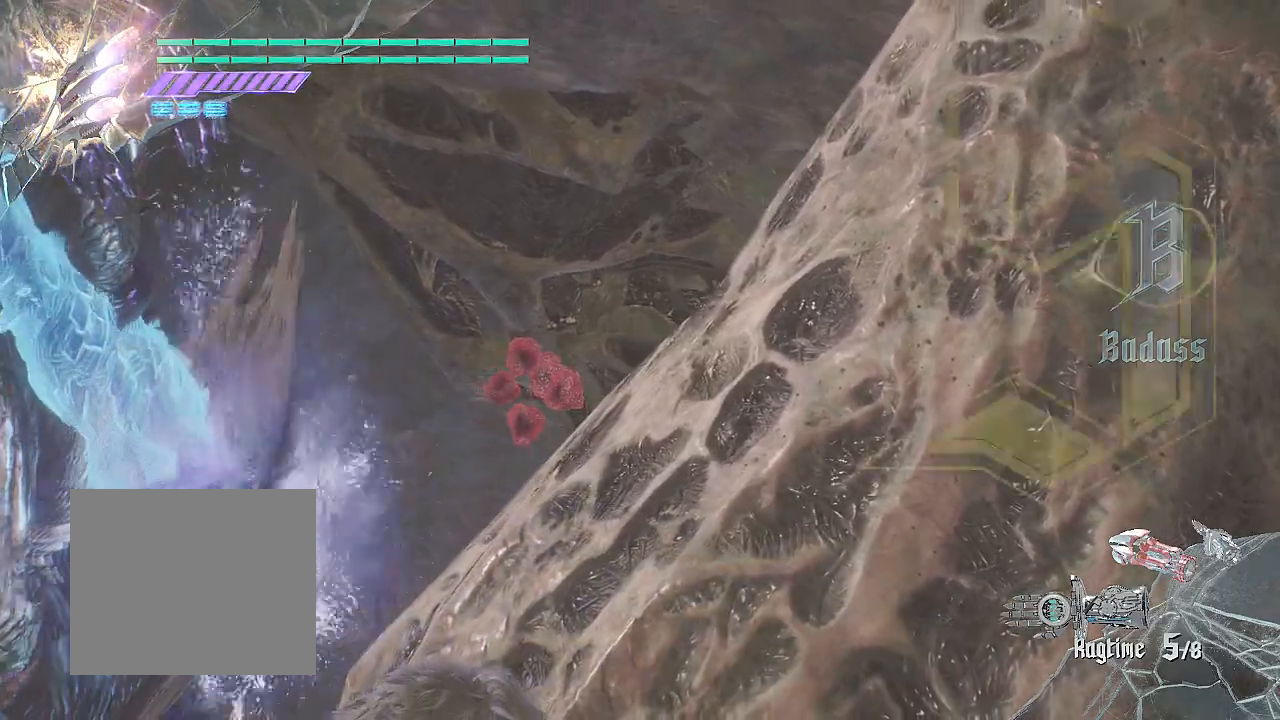
{"buttons": ["CROSS", "CIRCLE", "R2"], "left_stick": "left", "right_stick": "center", "events": [[400, "CROSS", "down"], [433, "left_stick", "left"]]}
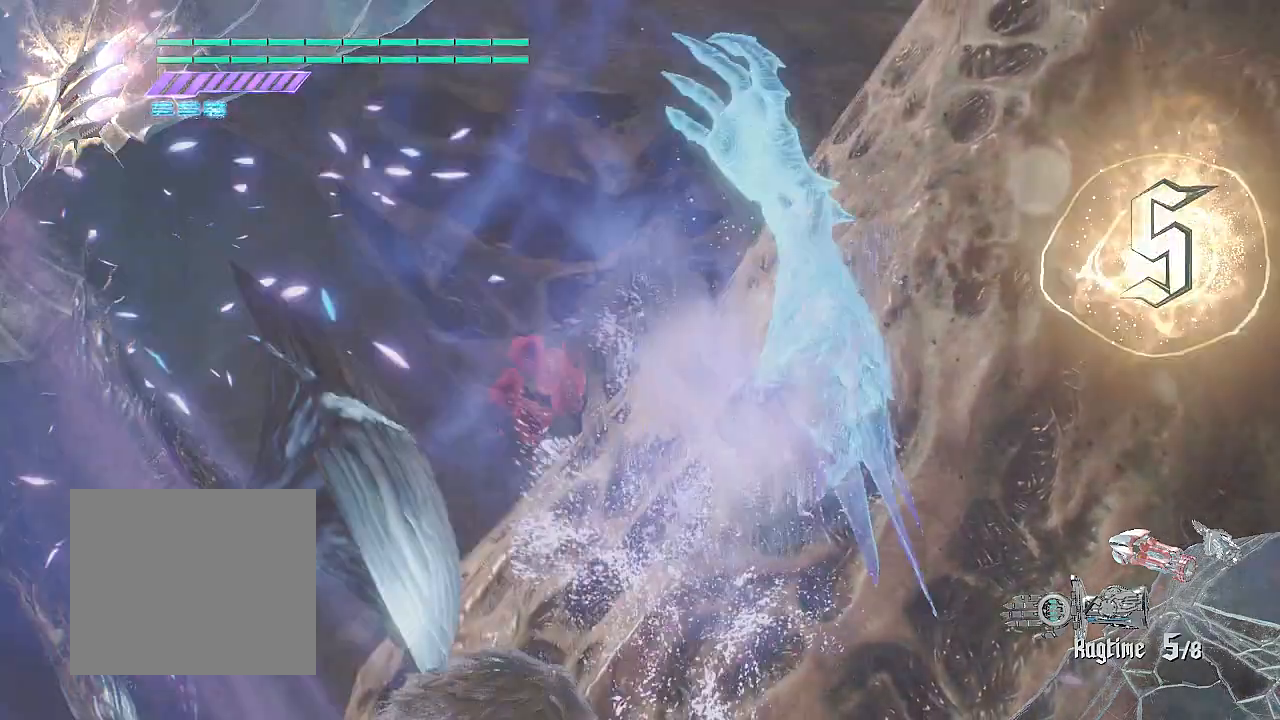
{"buttons": ["CROSS", "CIRCLE", "R2"], "left_stick": "up", "right_stick": "center", "events": [[117, "CROSS", "up"], [184, "left_stick", "up-left"], [451, "left_stick", "up"], [467, "CROSS", "down"]]}
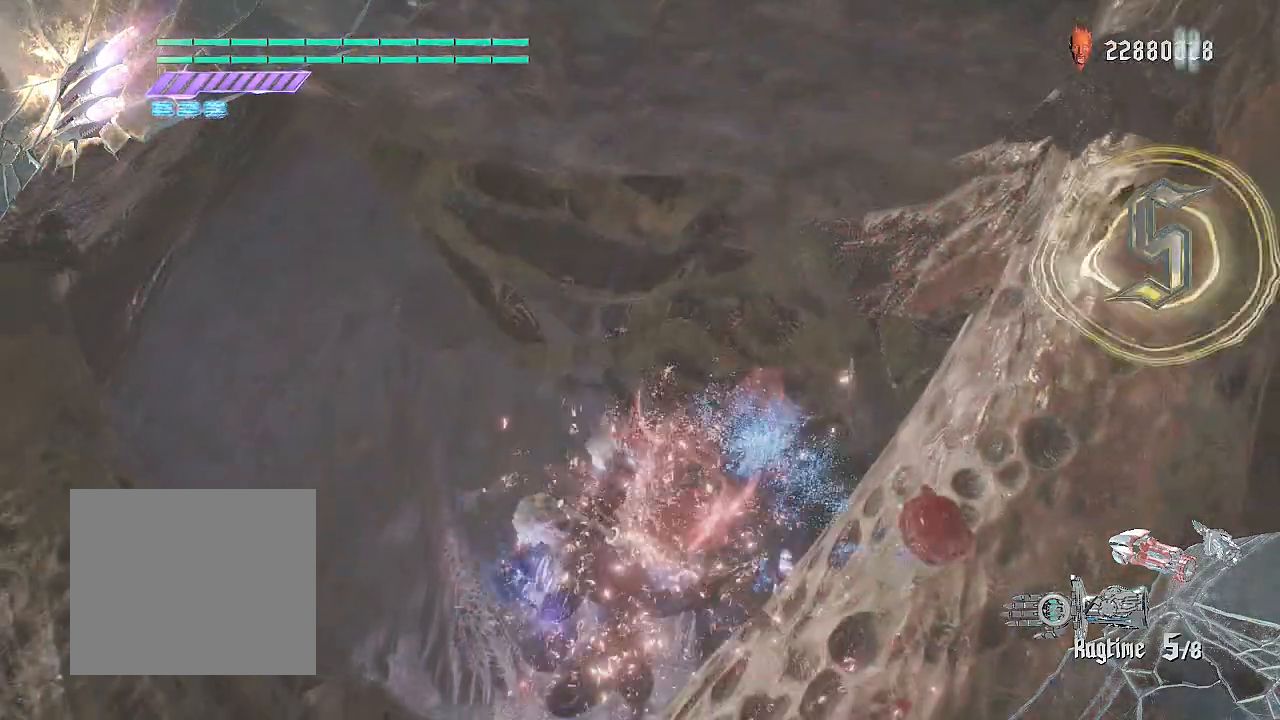
{"buttons": ["CIRCLE", "R2"], "left_stick": "up", "right_stick": "center", "events": [[133, "CROSS", "up"]]}
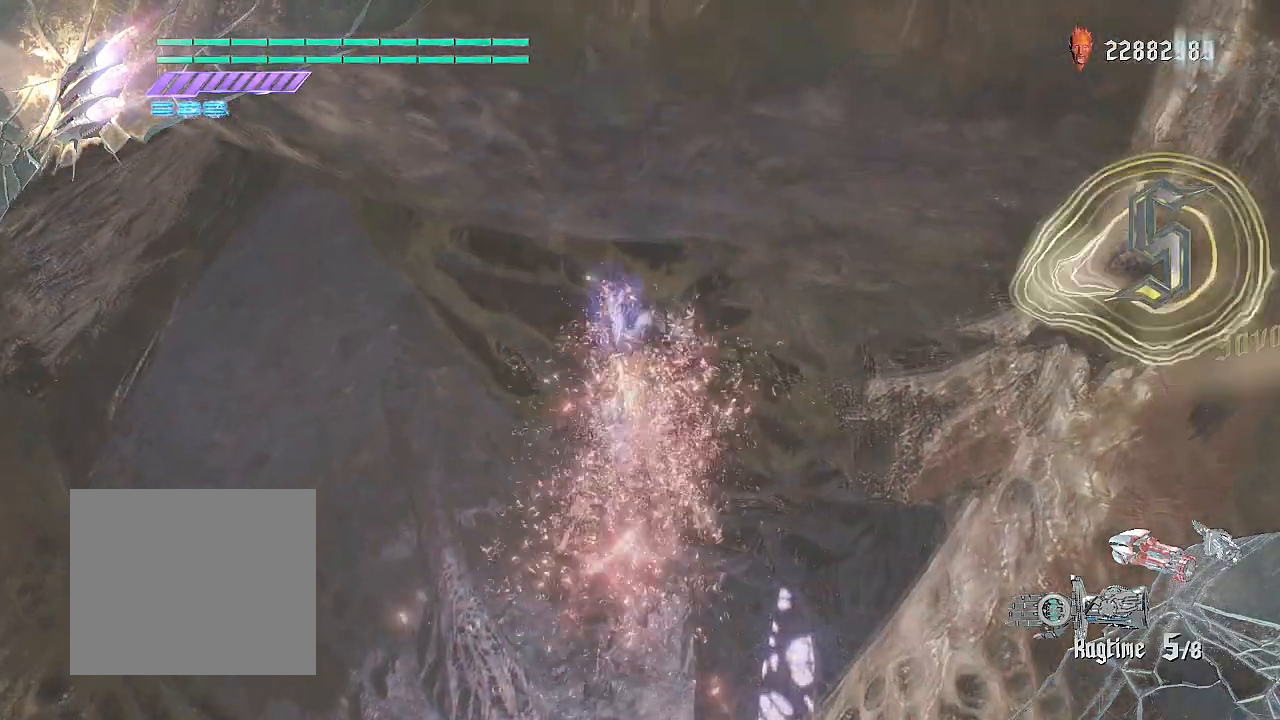
{"buttons": ["CIRCLE", "R2"], "left_stick": "up", "right_stick": "center", "events": []}
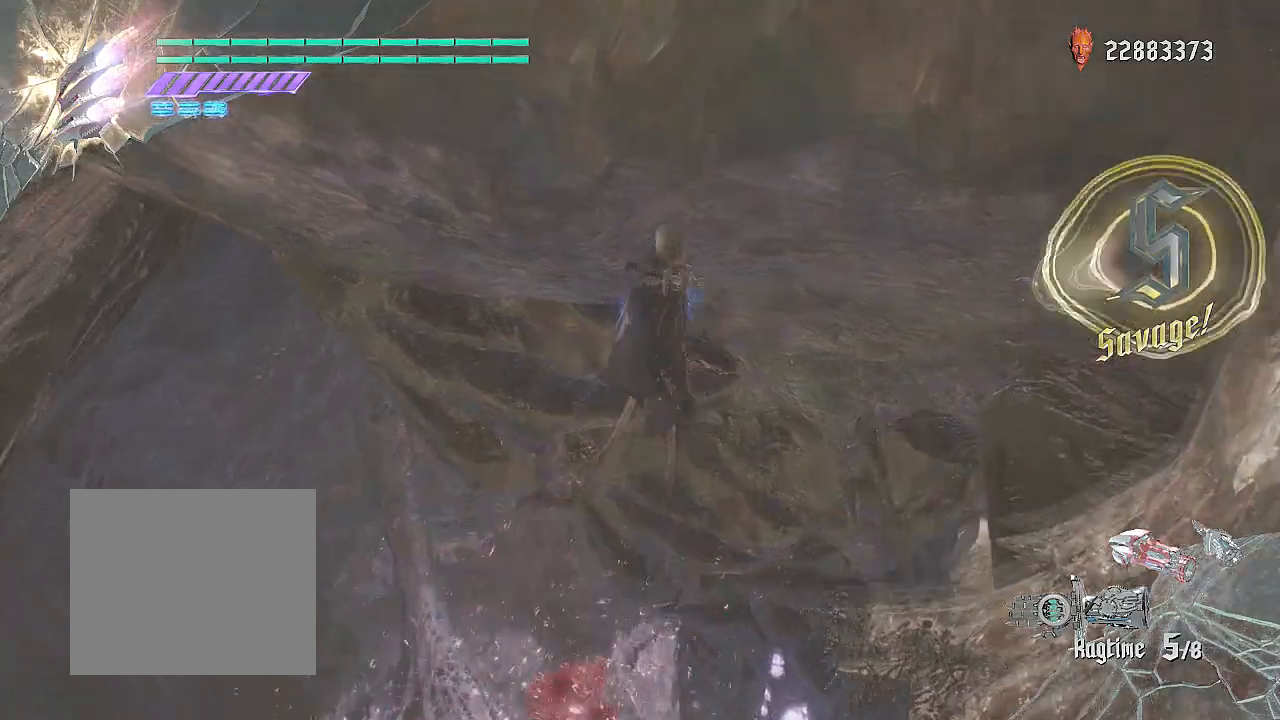
{"buttons": ["CIRCLE", "R2"], "left_stick": "up", "right_stick": "center", "events": []}
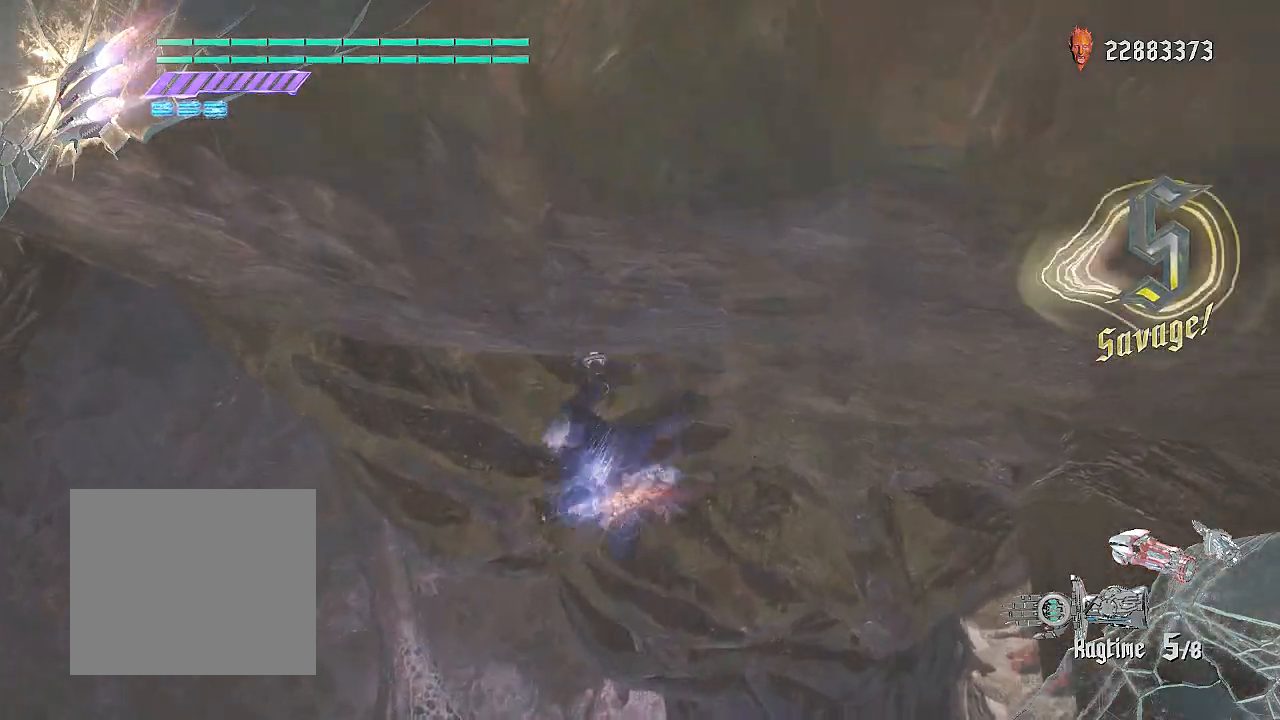
{"buttons": ["CIRCLE", "R2"], "left_stick": "up", "right_stick": "center", "events": []}
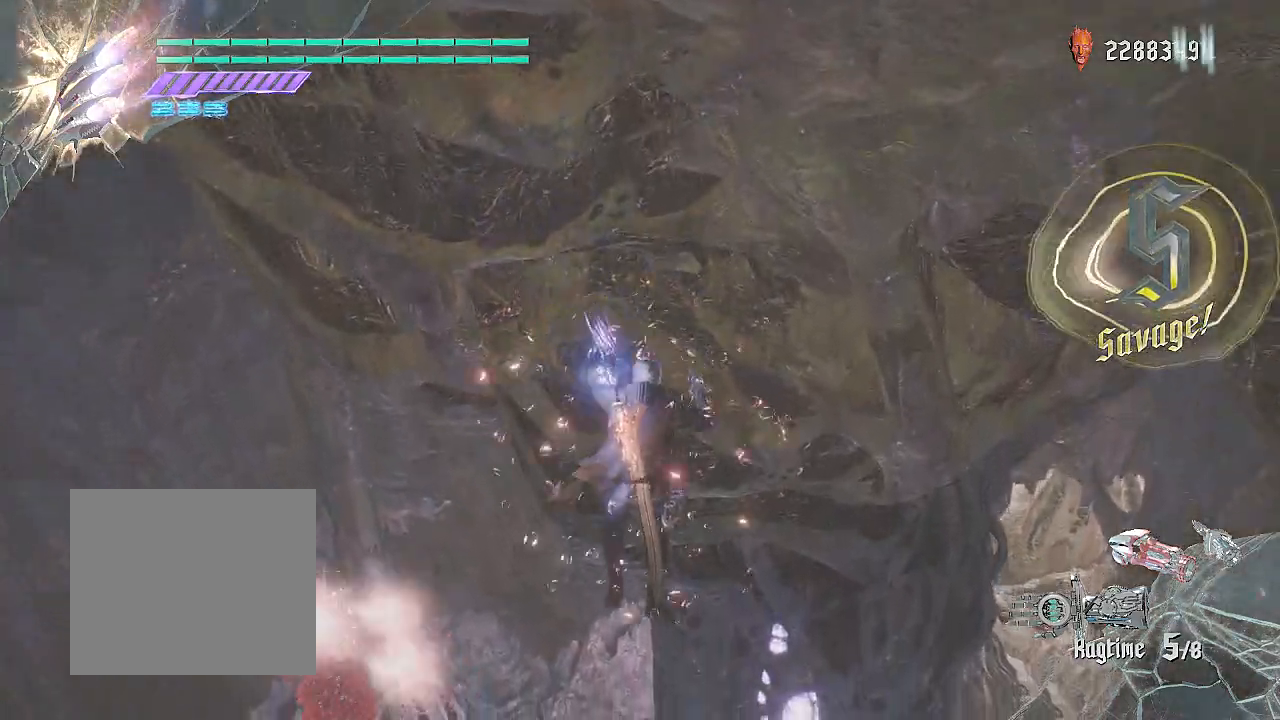
{"buttons": ["CIRCLE", "R2"], "left_stick": "up-right", "right_stick": "center", "events": [[200, "left_stick", "up-right"]]}
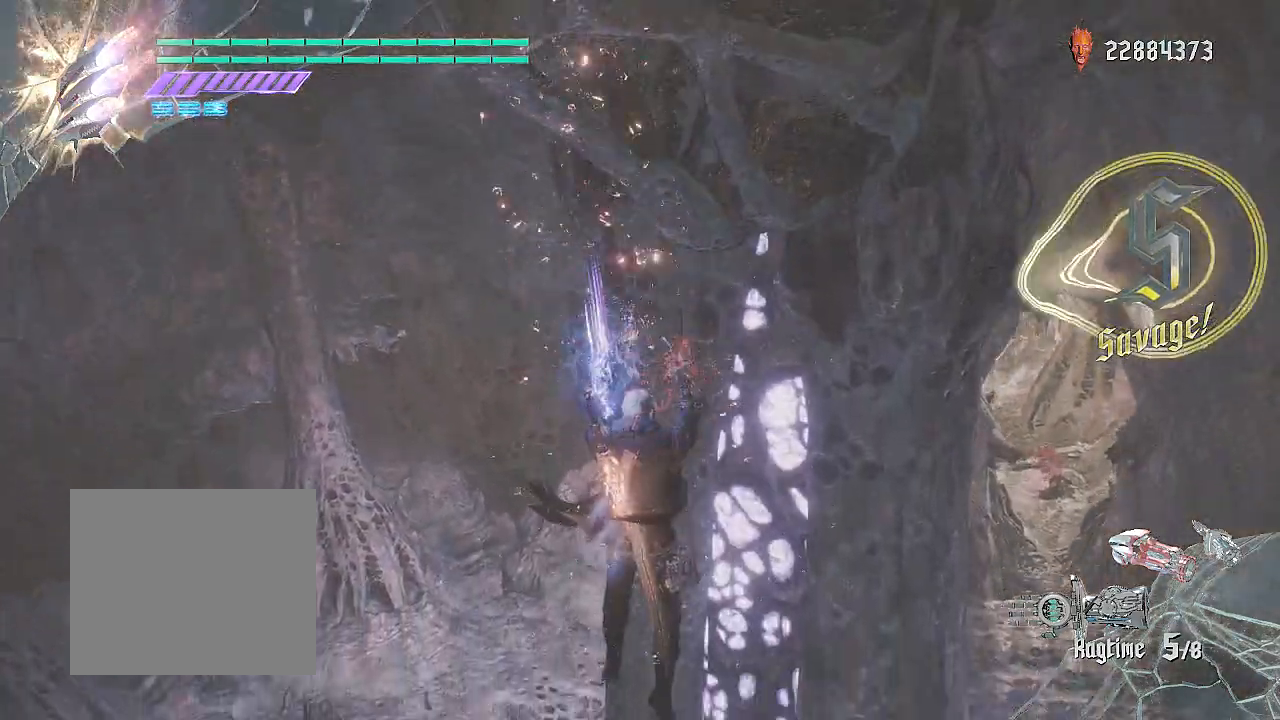
{"buttons": ["R2"], "left_stick": "up-right", "right_stick": "center", "events": [[184, "CIRCLE", "up"]]}
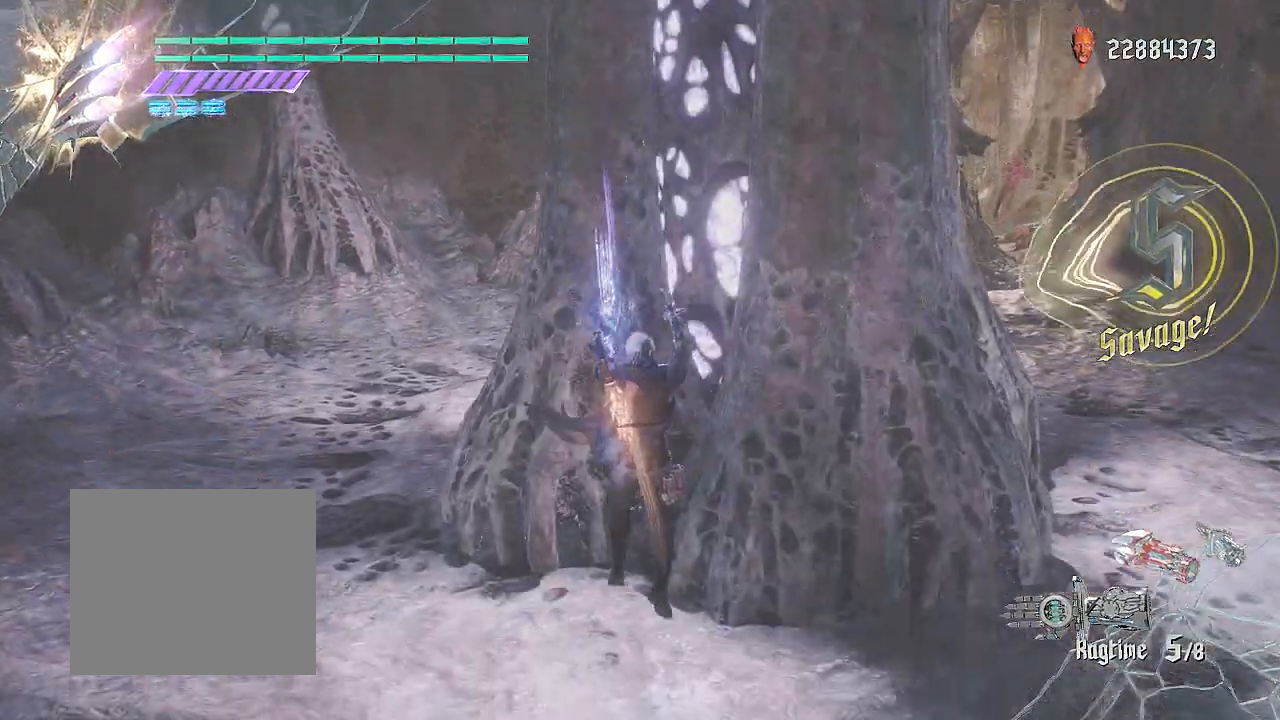
{"buttons": ["R2"], "left_stick": "up-right", "right_stick": "center", "events": []}
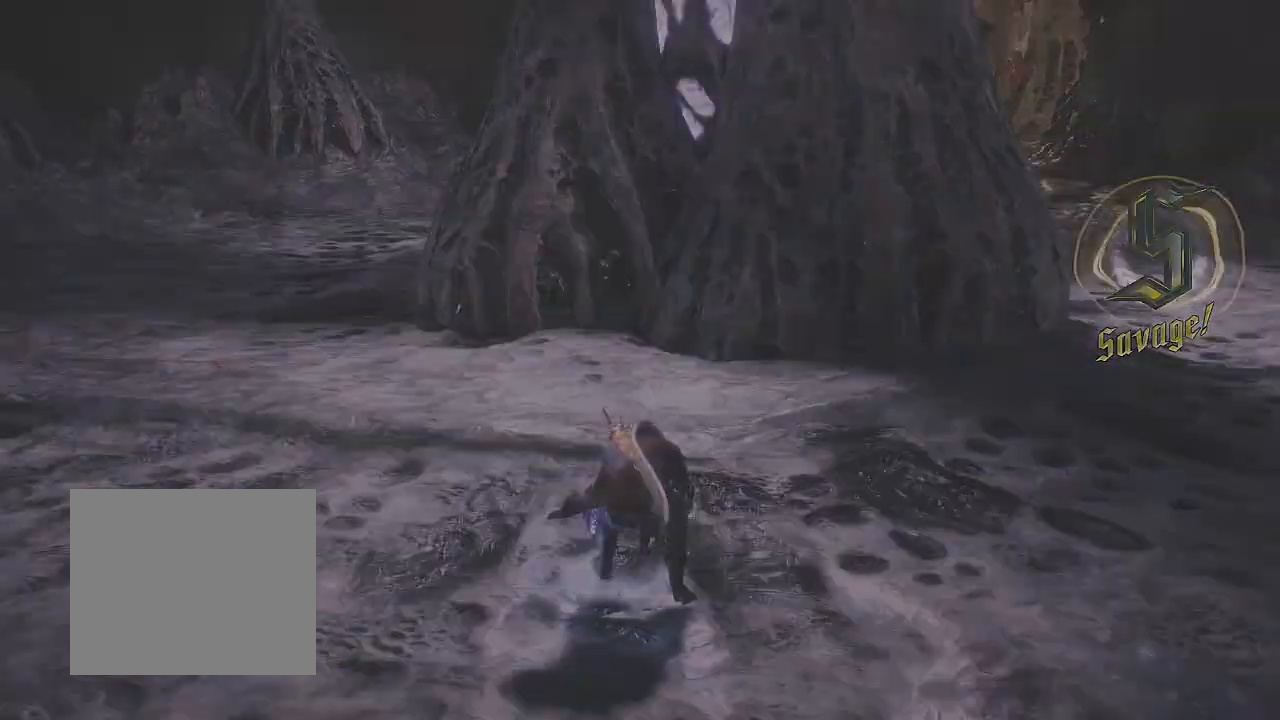
{"buttons": ["SQUARE", "R2"], "left_stick": "up-right", "right_stick": "center", "events": [[33, "SQUARE", "down"], [117, "left_stick", "center"], [317, "left_stick", "up-right"]]}